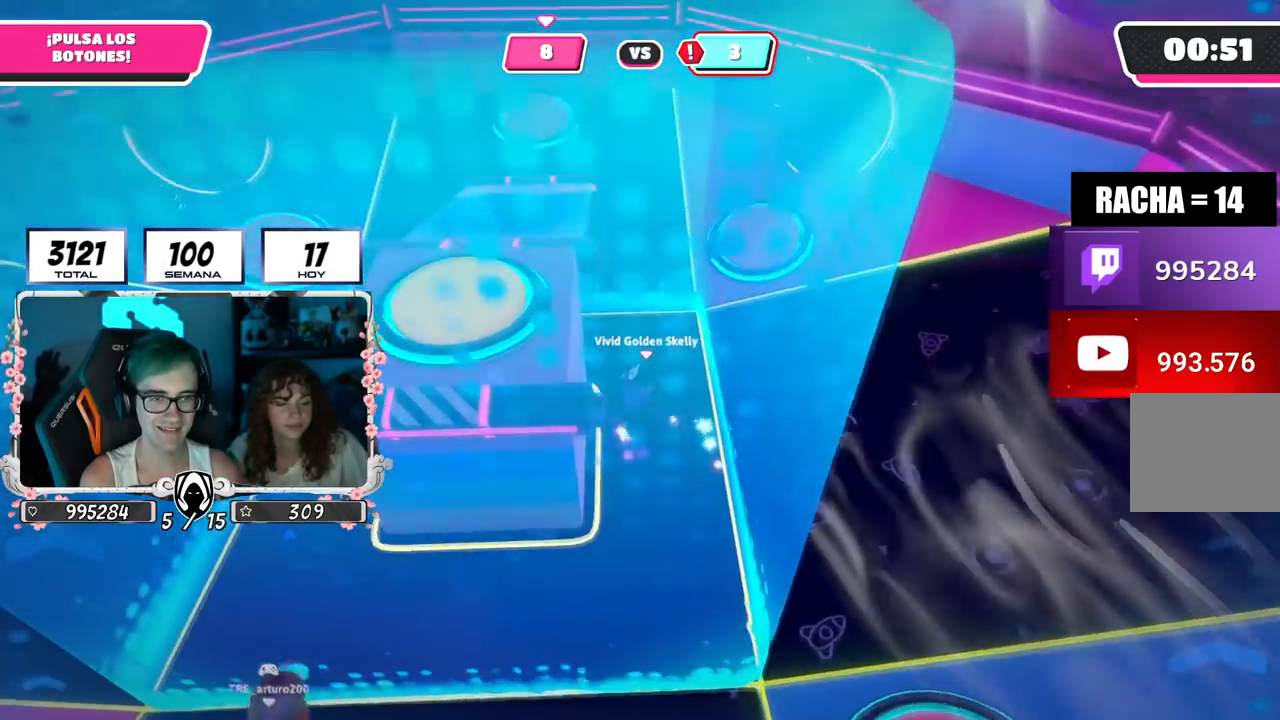
Gameplay with a controller (PlayStation layout); each line is a JSON object with the inputs held at the frame after it. "events" lists button and stick changes between this image and that frame as [ms after this image, input, new state], when the widget could be followed in between. Not read: R1.
{"buttons": [], "left_stick": "up-left", "right_stick": "center", "events": [[83, "SQUARE", "up"], [184, "right_stick", "left"], [350, "right_stick", "down-left"], [484, "right_stick", "center"]]}
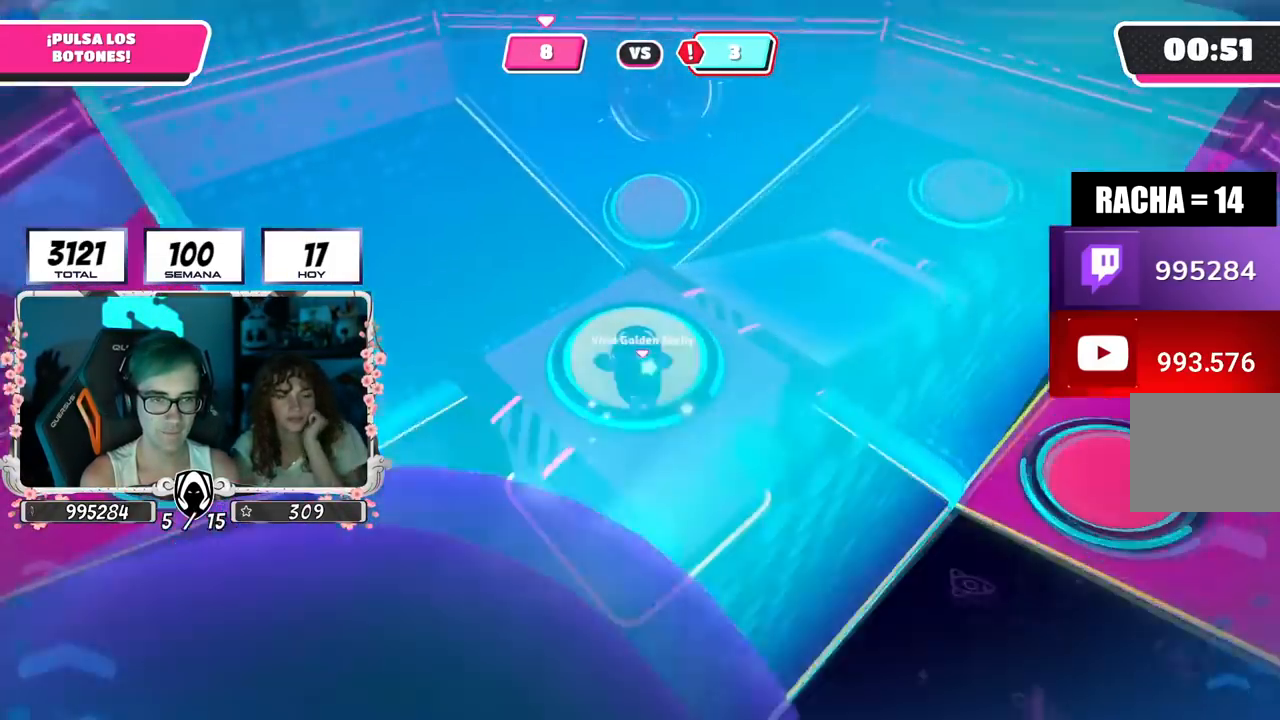
{"buttons": [], "left_stick": "right", "right_stick": "down-right", "events": [[83, "left_stick", "center"], [200, "left_stick", "up-right"], [417, "left_stick", "right"], [433, "right_stick", "down-right"]]}
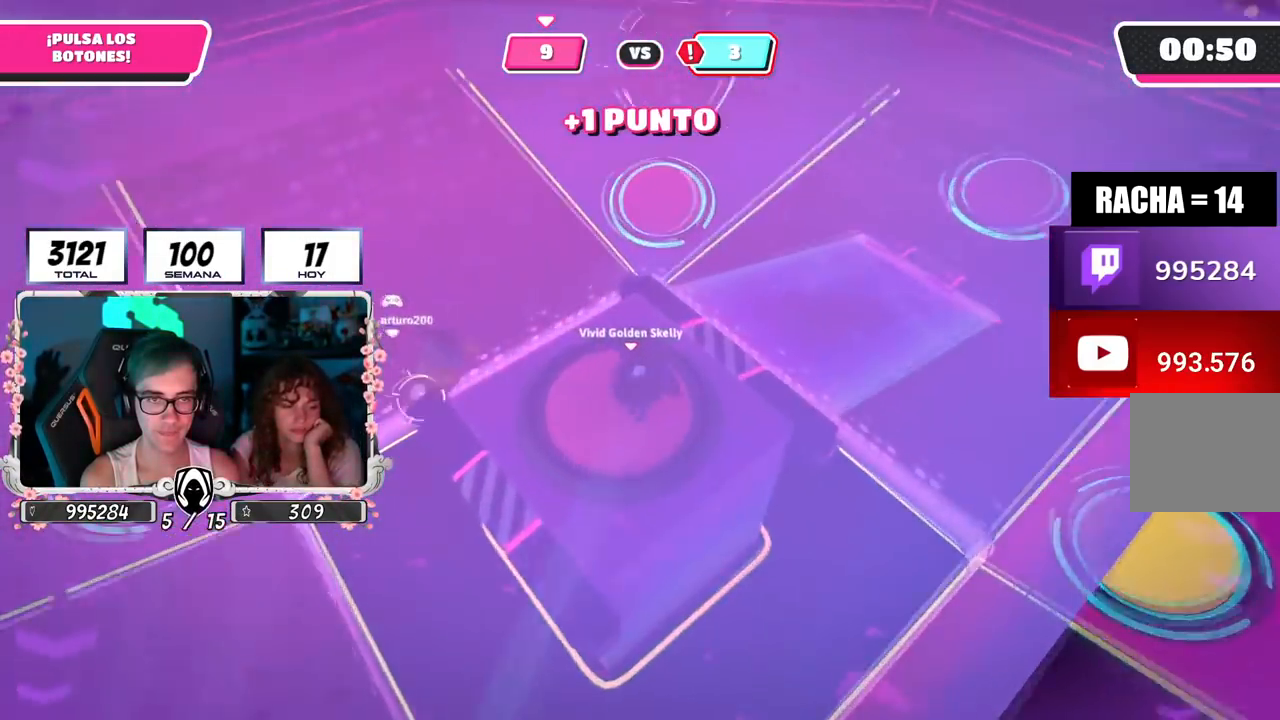
{"buttons": [], "left_stick": "up-right", "right_stick": "left", "events": [[150, "right_stick", "right"], [367, "right_stick", "center"], [467, "left_stick", "up-right"], [484, "right_stick", "left"]]}
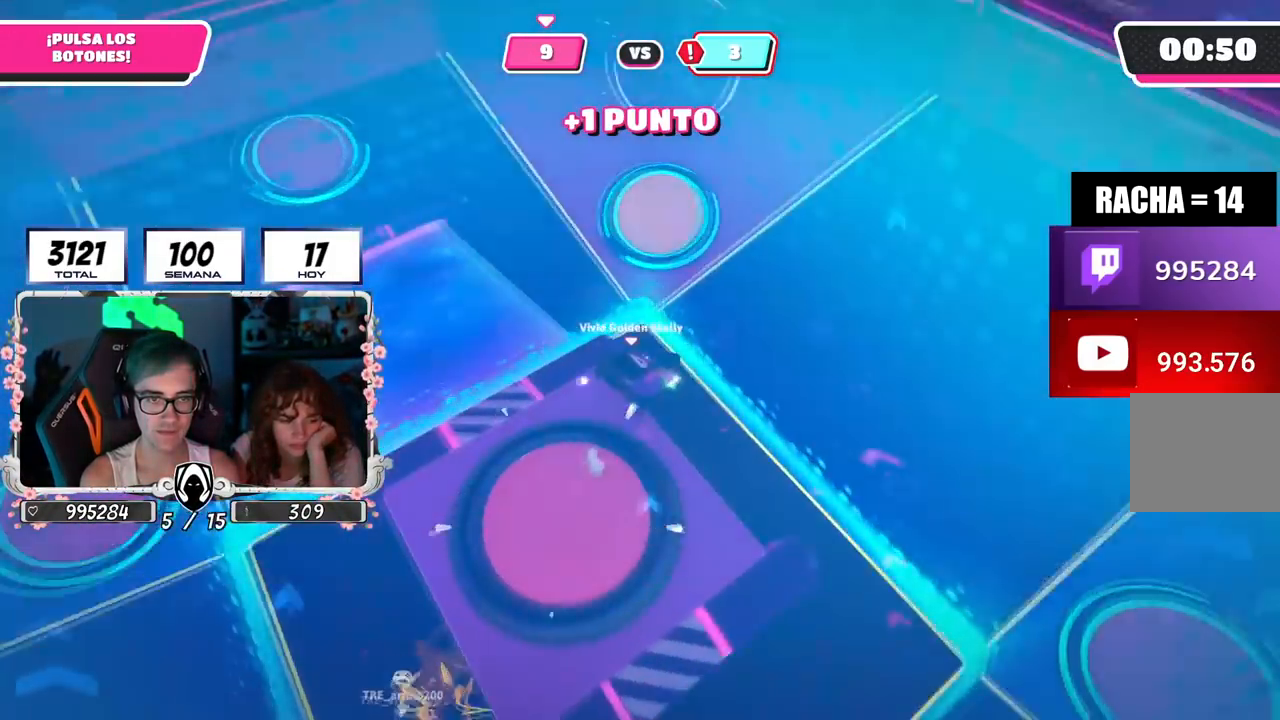
{"buttons": [], "left_stick": "up-right", "right_stick": "up-left", "events": [[100, "left_stick", "up"], [116, "right_stick", "up-left"], [483, "left_stick", "up-right"]]}
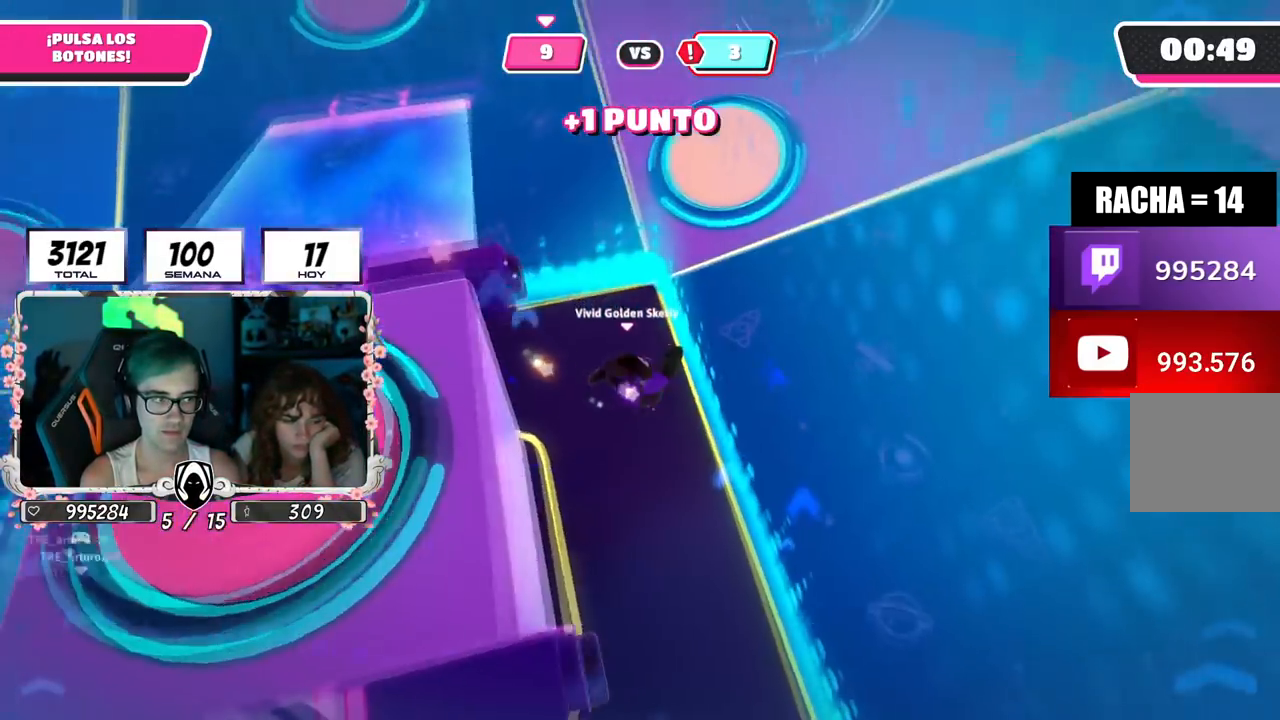
{"buttons": [], "left_stick": "up-right", "right_stick": "left", "events": [[234, "right_stick", "left"]]}
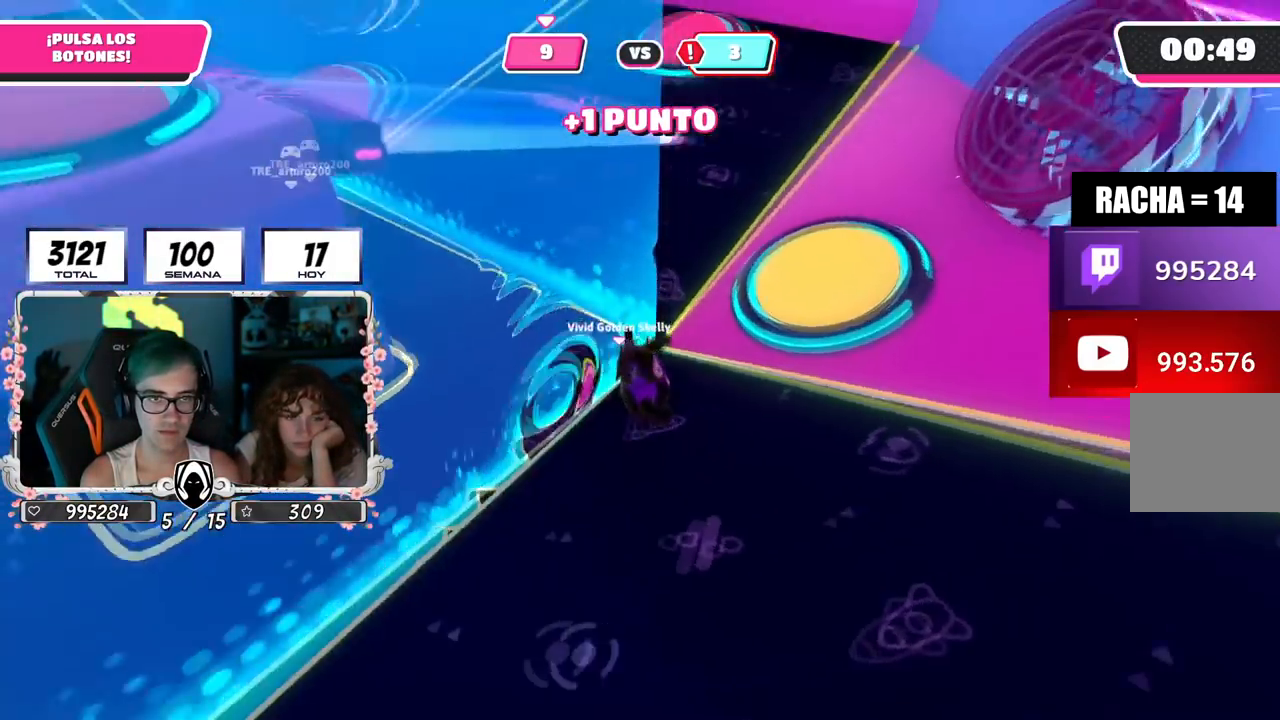
{"buttons": [], "left_stick": "up-right", "right_stick": "center", "events": [[83, "right_stick", "center"], [100, "left_stick", "center"], [266, "left_stick", "up-right"], [317, "CROSS", "down"], [433, "CROSS", "up"]]}
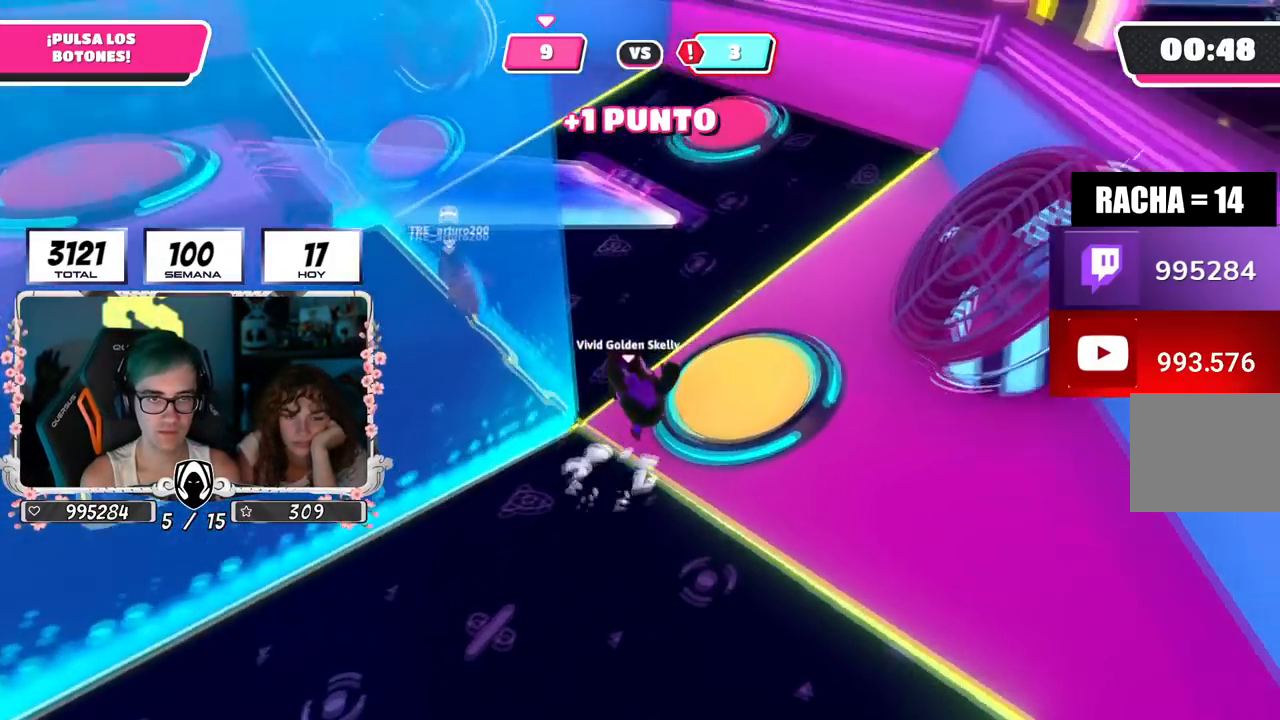
{"buttons": ["CROSS"], "left_stick": "right", "right_stick": "center", "events": [[117, "right_stick", "down"], [184, "right_stick", "down-left"], [334, "right_stick", "center"], [367, "left_stick", "right"], [467, "CROSS", "down"]]}
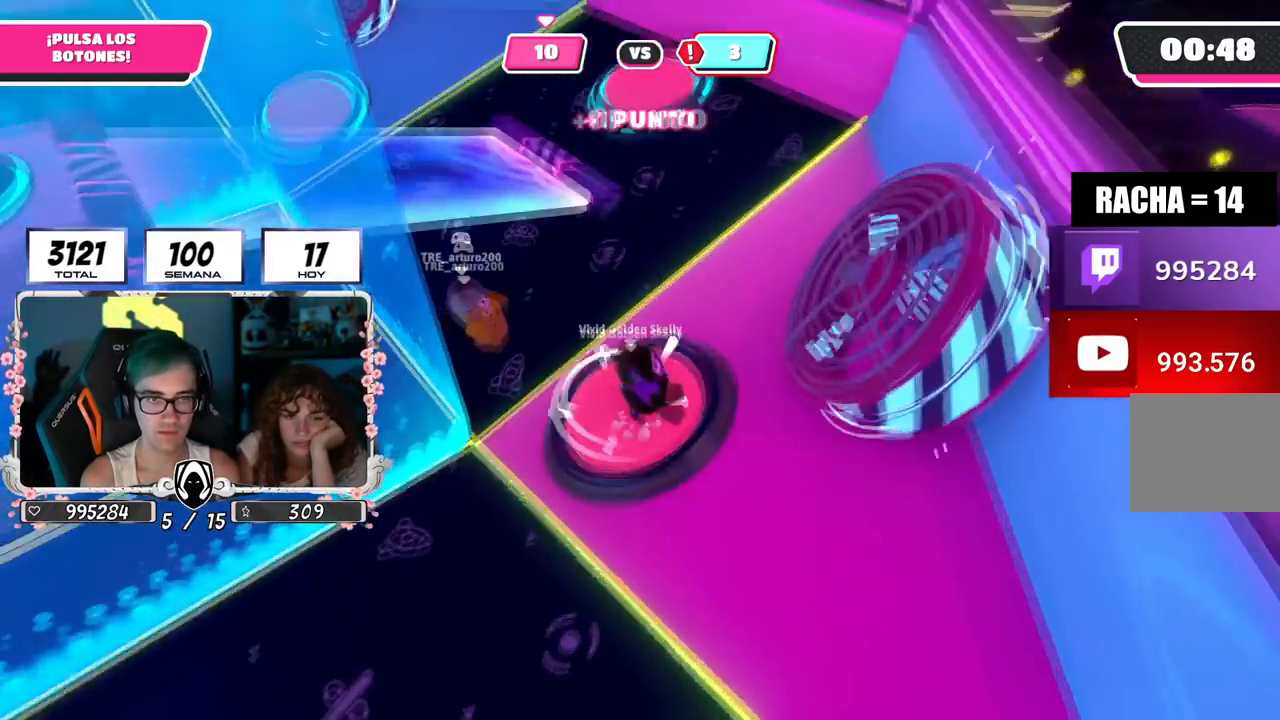
{"buttons": [], "left_stick": "left", "right_stick": "center", "events": [[66, "right_stick", "down-left"], [83, "CROSS", "up"], [100, "left_stick", "left"], [300, "left_stick", "up"], [367, "right_stick", "center"], [467, "left_stick", "left"]]}
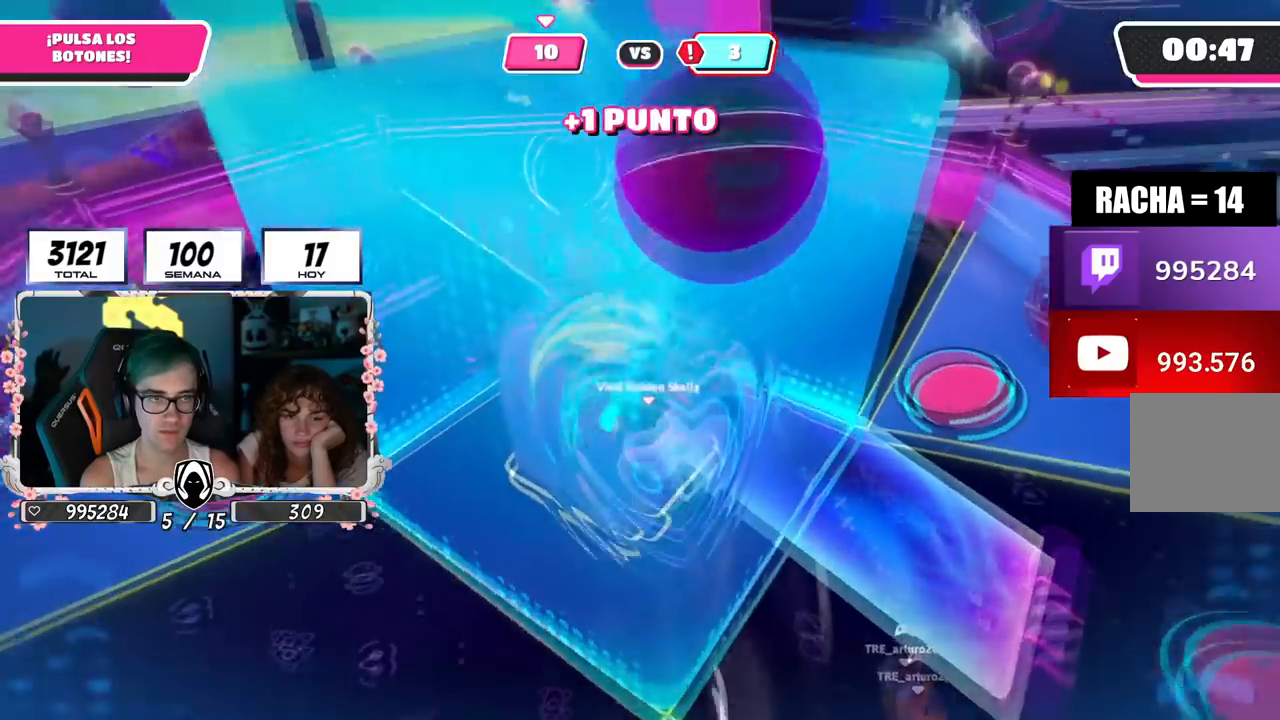
{"buttons": [], "left_stick": "down", "right_stick": "left", "events": [[50, "right_stick", "down"], [67, "left_stick", "down"], [317, "right_stick", "down-left"], [450, "right_stick", "left"]]}
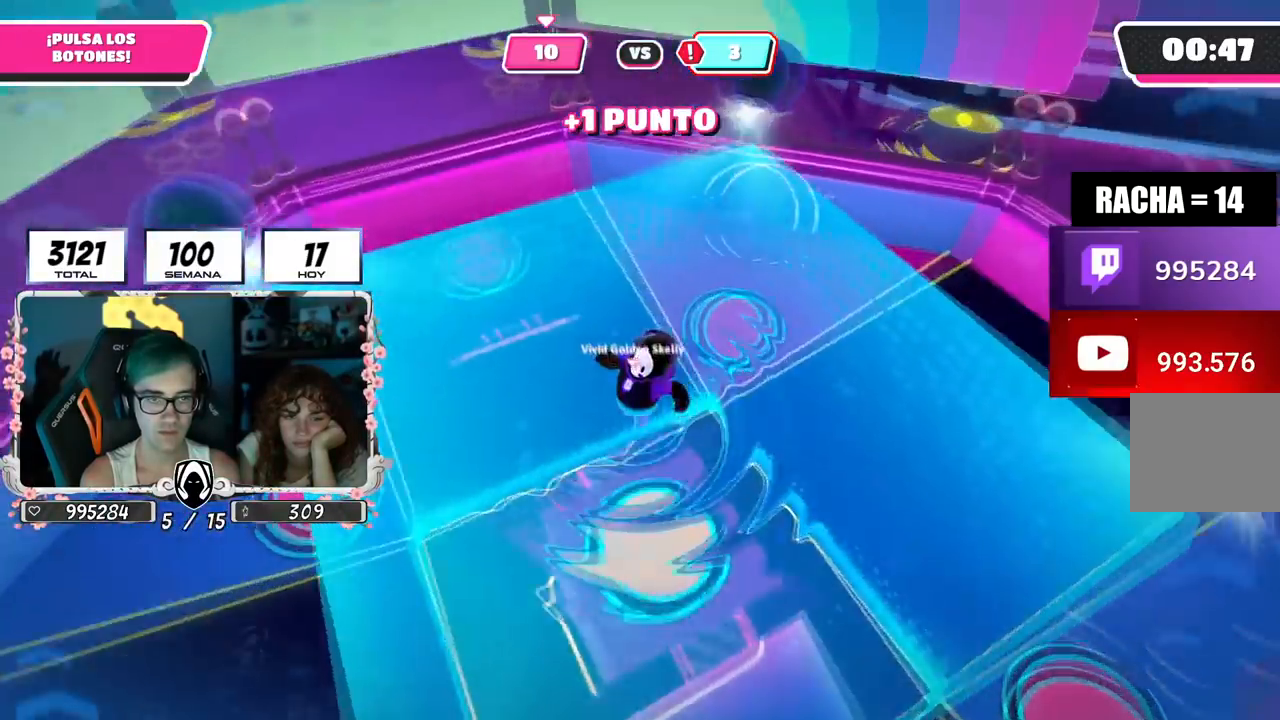
{"buttons": [], "left_stick": "left", "right_stick": "center", "events": [[317, "left_stick", "left"], [433, "right_stick", "center"]]}
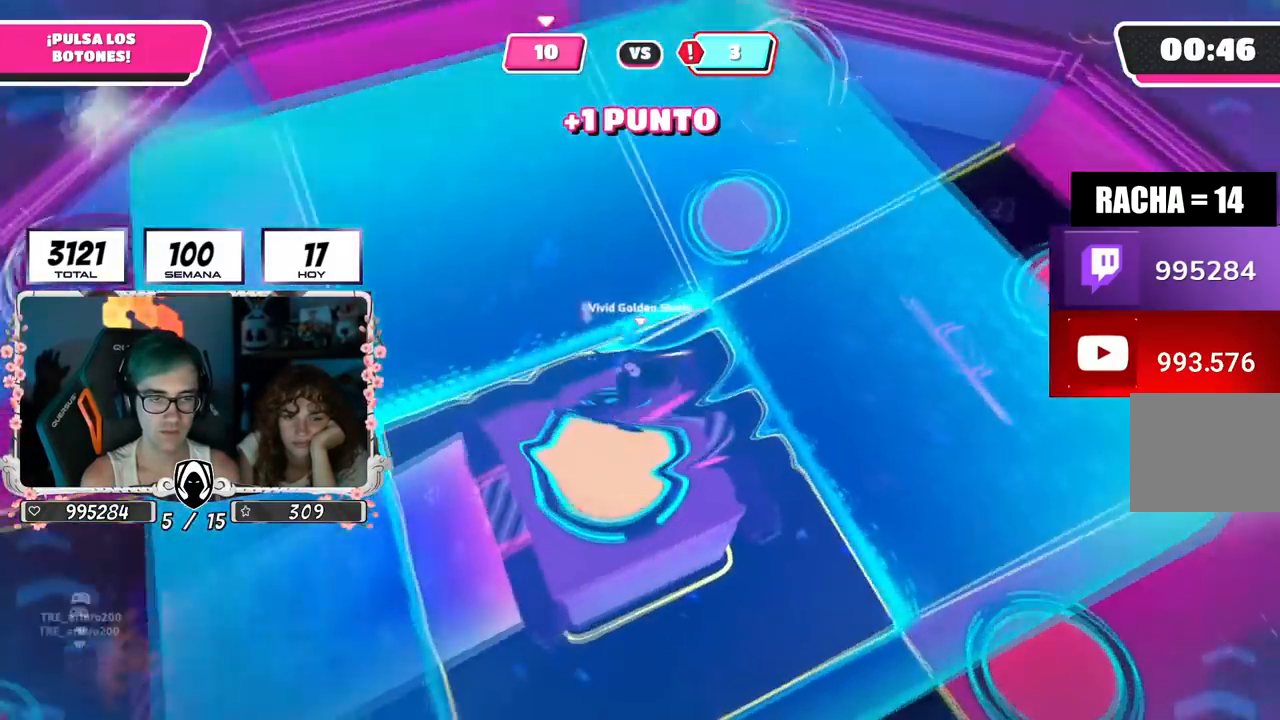
{"buttons": [], "left_stick": "down-right", "right_stick": "center", "events": [[200, "left_stick", "right"], [217, "right_stick", "up-left"], [300, "right_stick", "center"], [400, "left_stick", "down-right"]]}
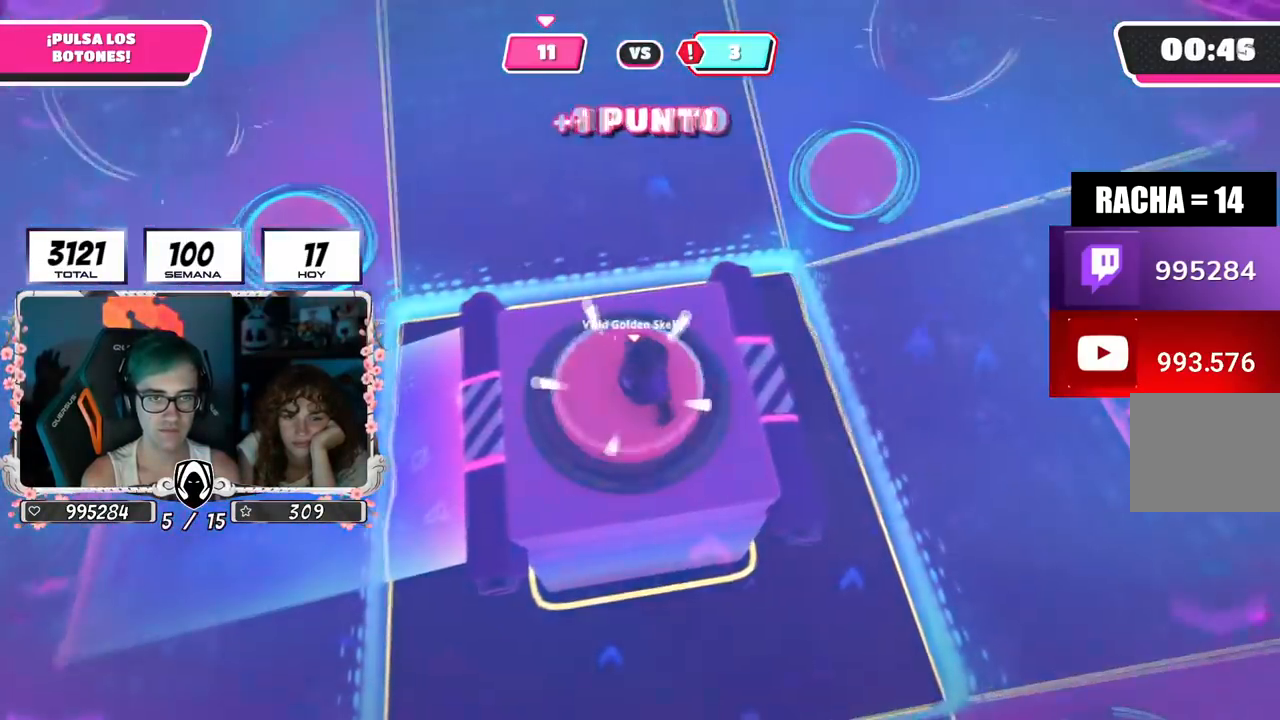
{"buttons": [], "left_stick": "up-right", "right_stick": "center", "events": [[150, "right_stick", "down"], [216, "right_stick", "center"], [250, "left_stick", "up-right"]]}
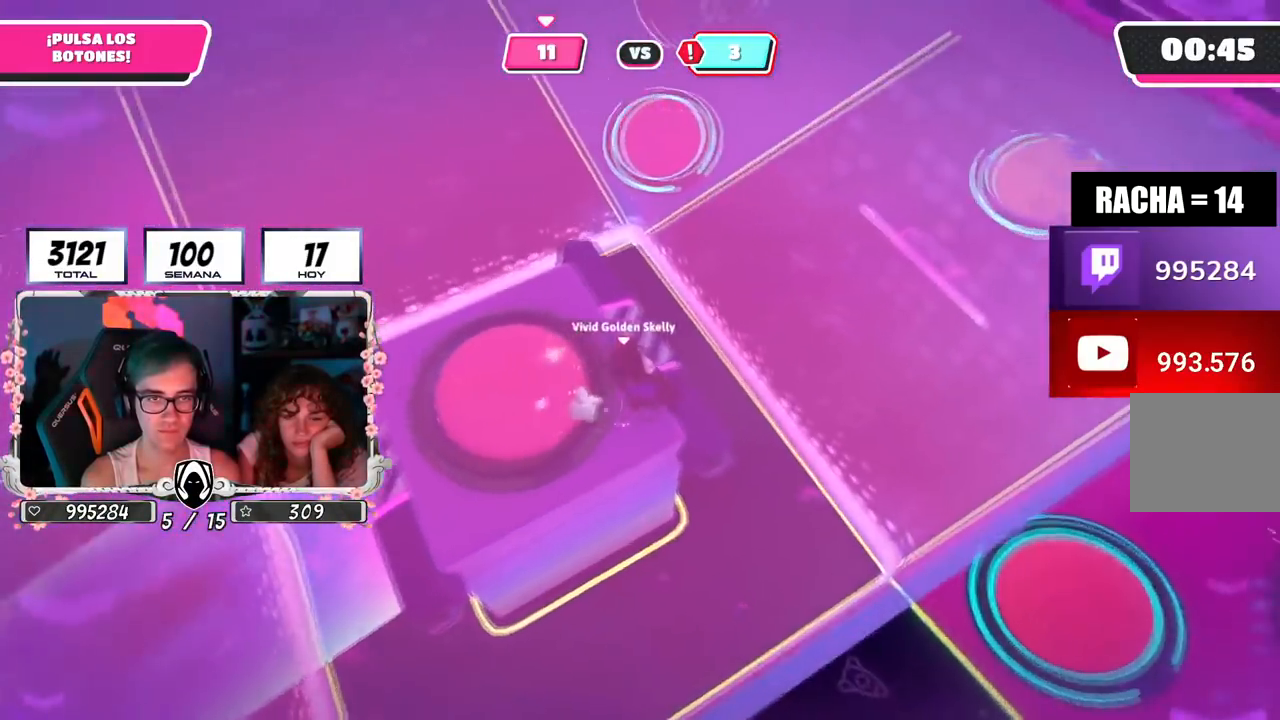
{"buttons": [], "left_stick": "up-right", "right_stick": "up-left", "events": [[117, "left_stick", "right"], [284, "right_stick", "up-left"], [501, "left_stick", "up-right"]]}
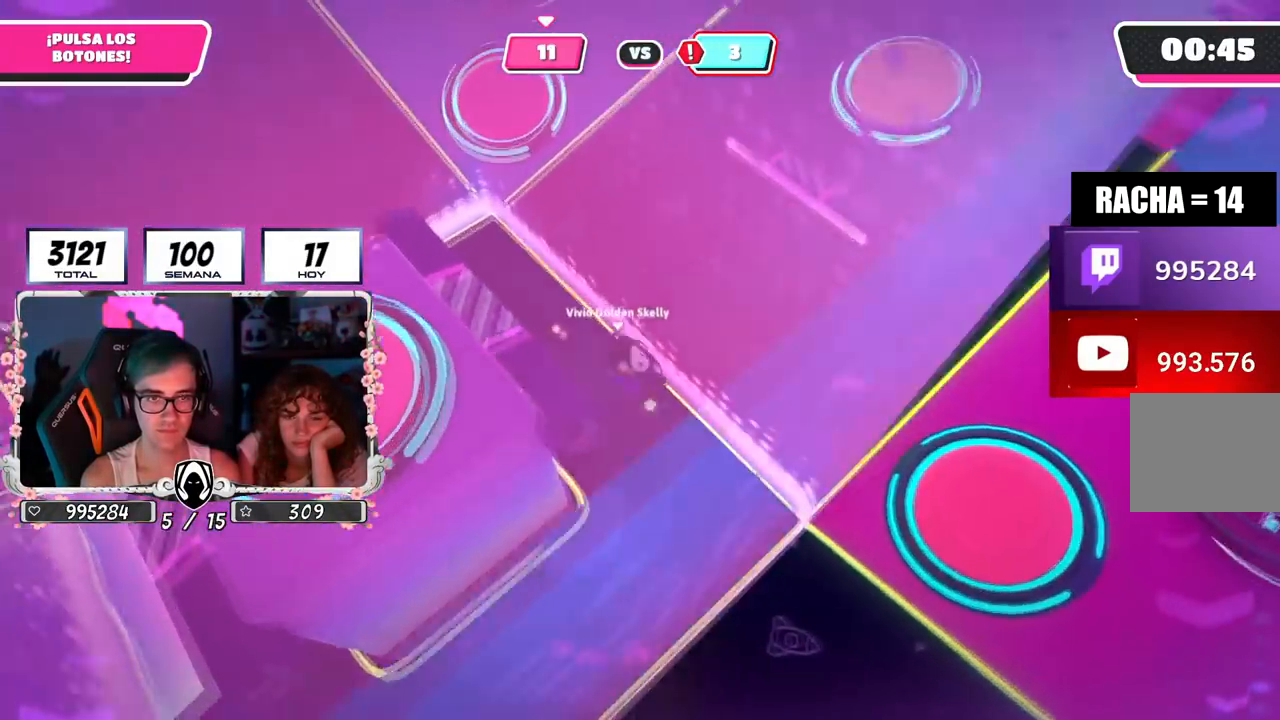
{"buttons": [], "left_stick": "up-right", "right_stick": "up-left", "events": []}
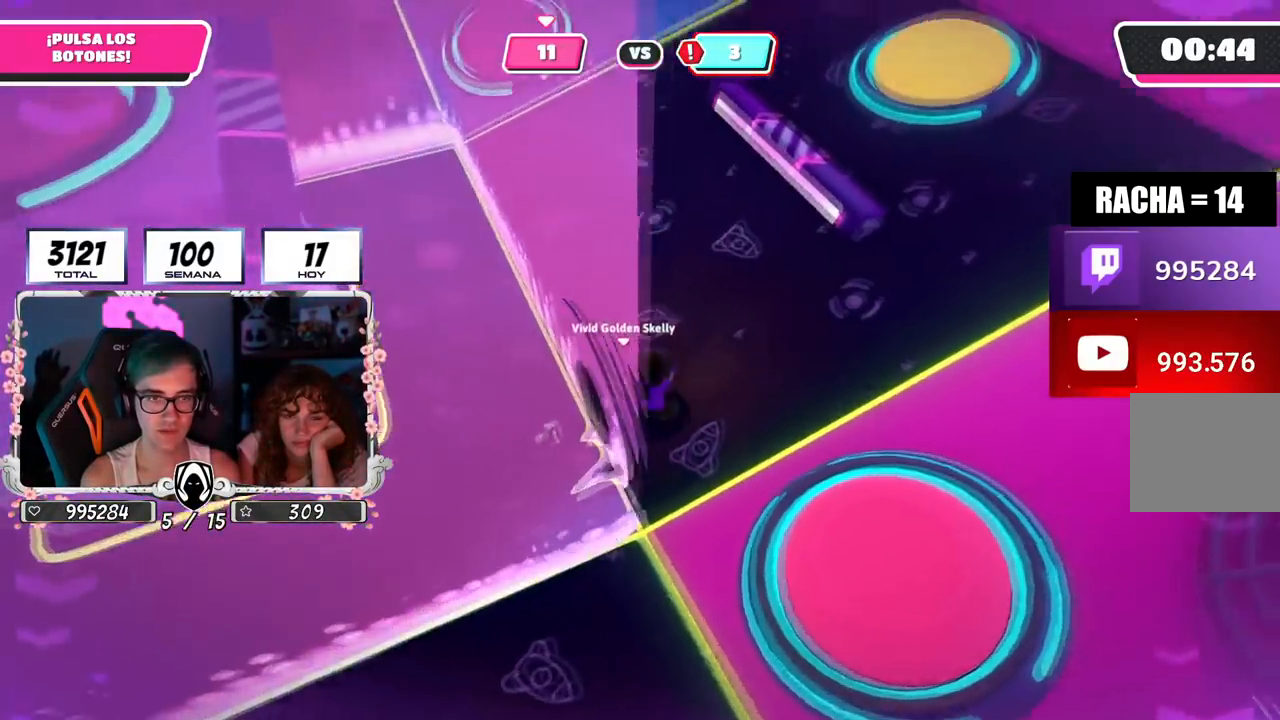
{"buttons": [], "left_stick": "right", "right_stick": "left", "events": [[100, "left_stick", "right"], [100, "right_stick", "left"]]}
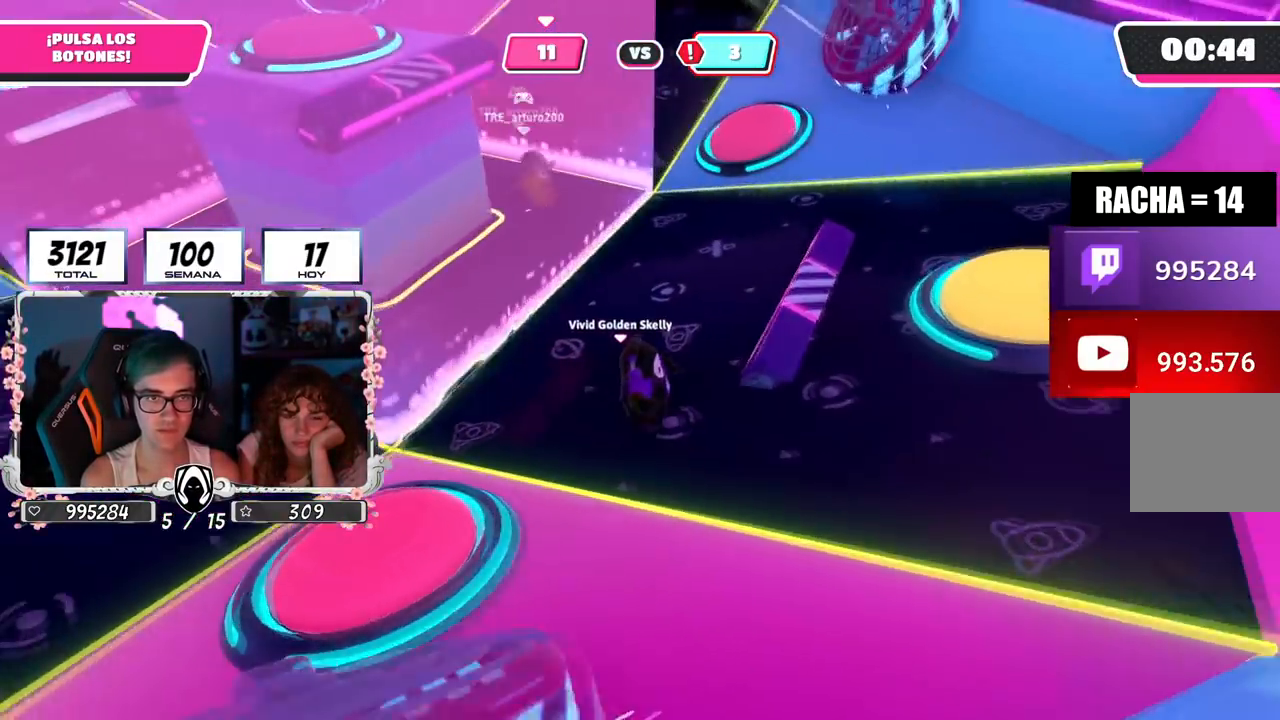
{"buttons": [], "left_stick": "center", "right_stick": "center", "events": [[100, "right_stick", "down-left"], [350, "left_stick", "up-right"], [400, "right_stick", "center"], [450, "left_stick", "center"]]}
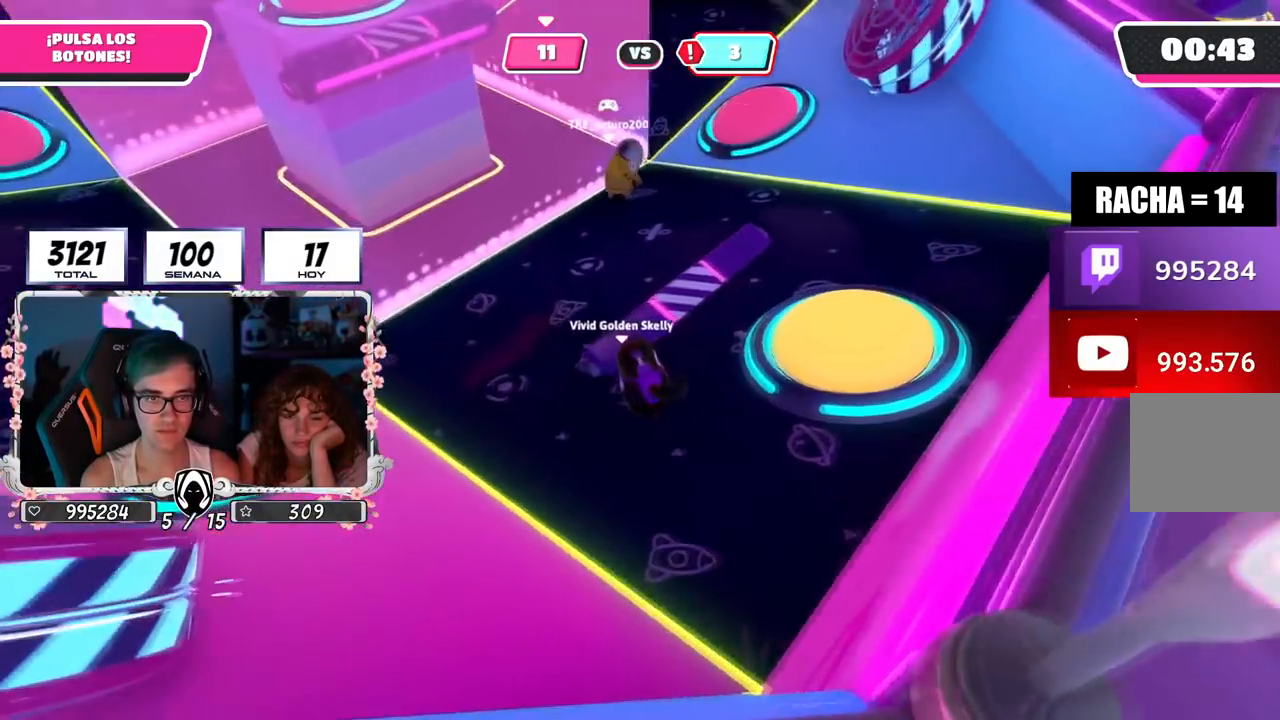
{"buttons": [], "left_stick": "up-left", "right_stick": "up-left", "events": [[50, "left_stick", "up-right"], [83, "CROSS", "down"], [134, "SQUARE", "down"], [250, "CROSS", "up"], [267, "SQUARE", "up"], [367, "left_stick", "up"], [400, "right_stick", "up-left"], [501, "left_stick", "up-left"]]}
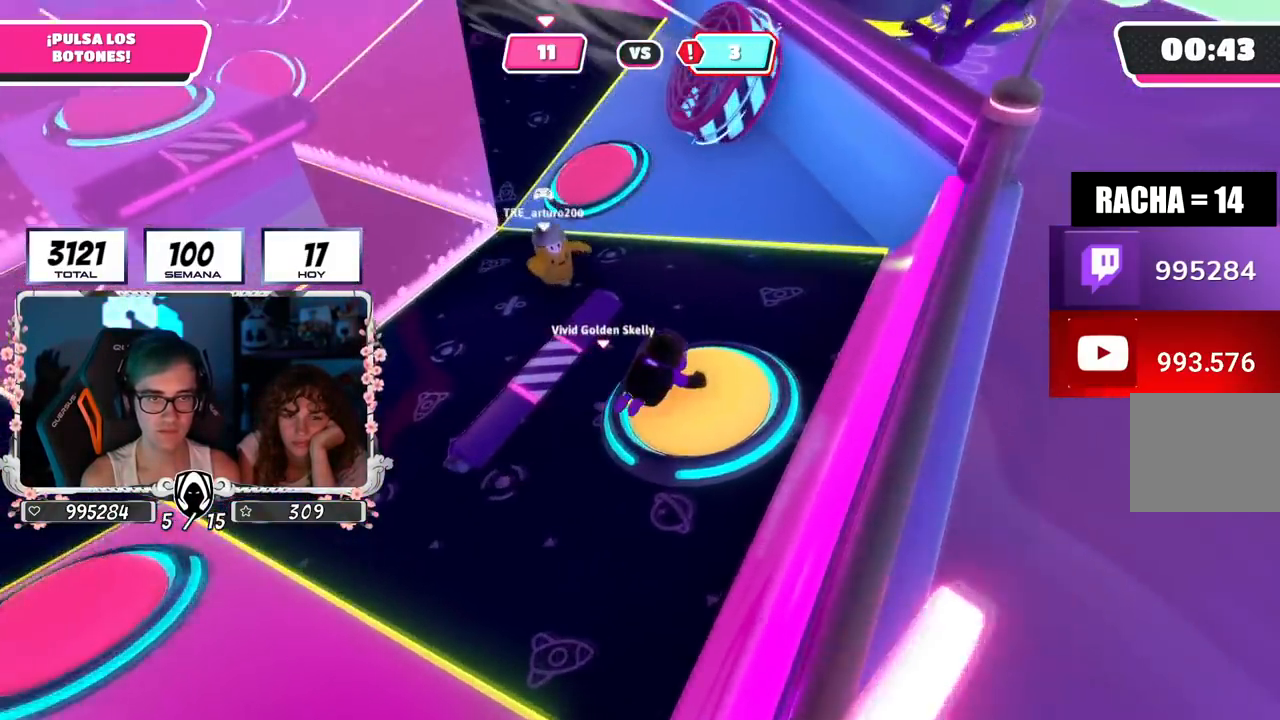
{"buttons": [], "left_stick": "up-left", "right_stick": "down-left", "events": [[417, "right_stick", "down-left"]]}
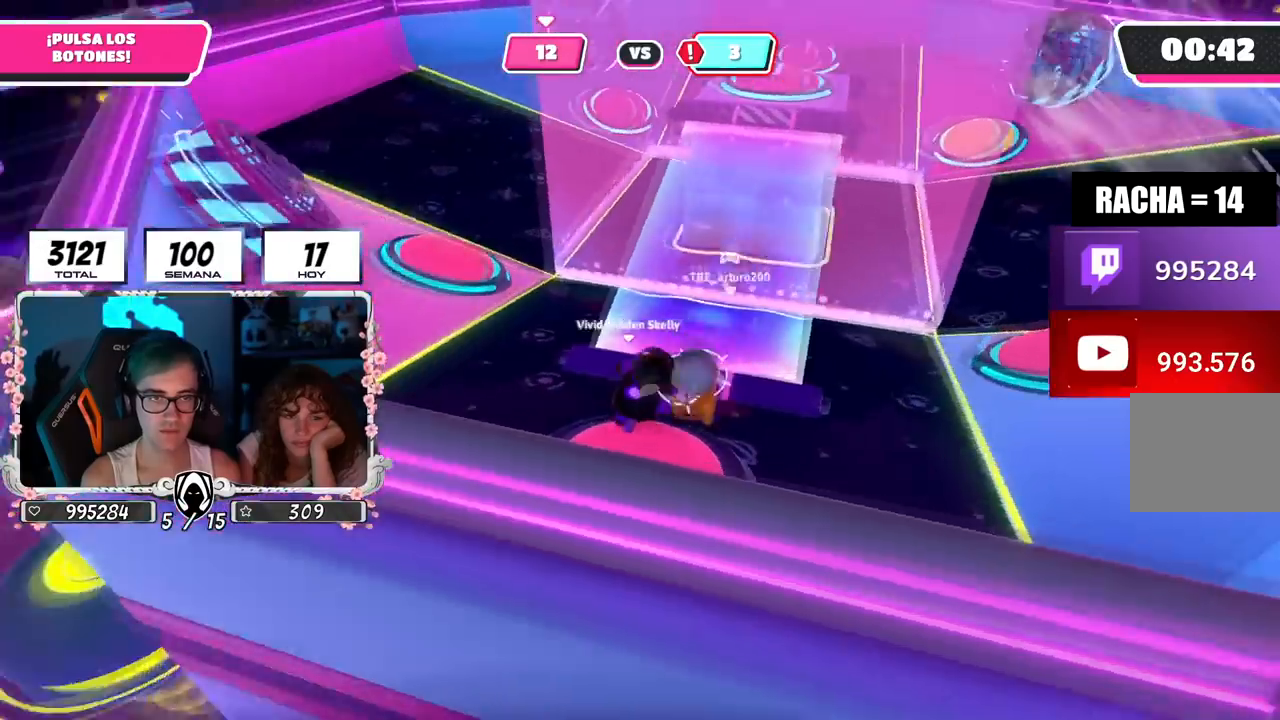
{"buttons": [], "left_stick": "up-right", "right_stick": "down-right", "events": [[33, "right_stick", "down-right"], [83, "left_stick", "up-right"]]}
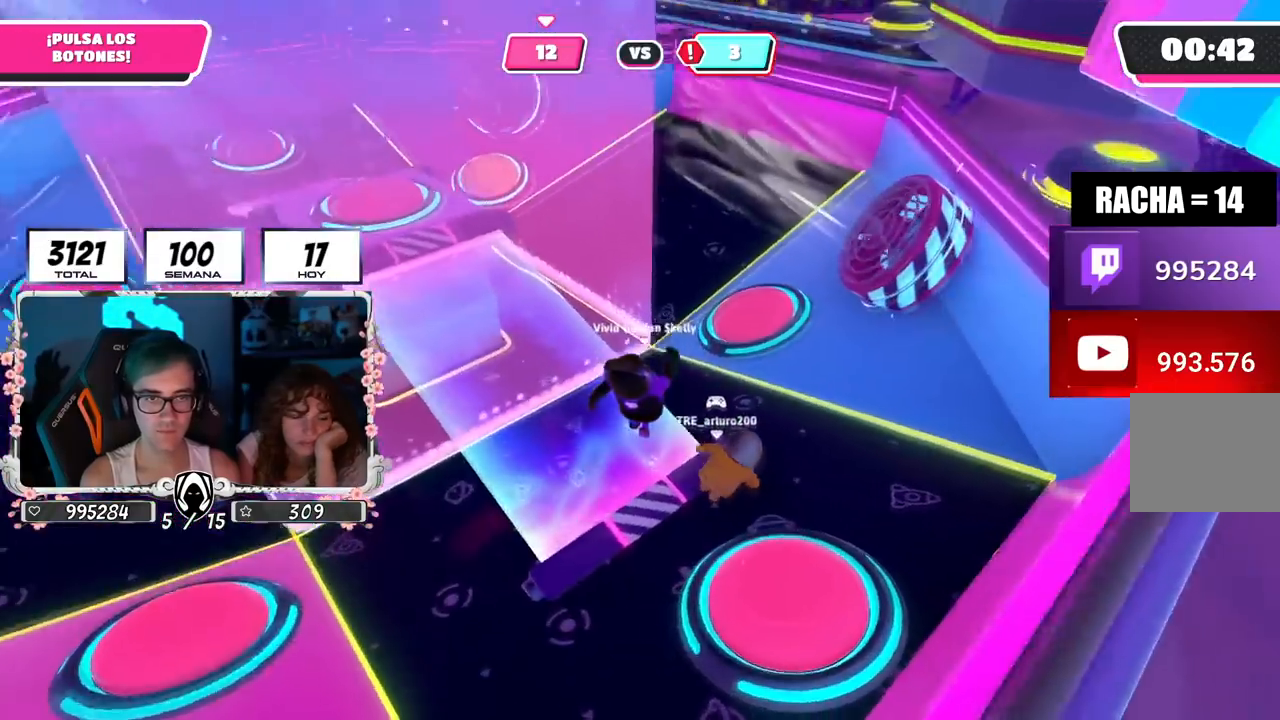
{"buttons": [], "left_stick": "up-right", "right_stick": "left", "events": [[133, "right_stick", "center"], [216, "right_stick", "up"], [283, "R2", "down"], [467, "R2", "up"], [483, "right_stick", "left"]]}
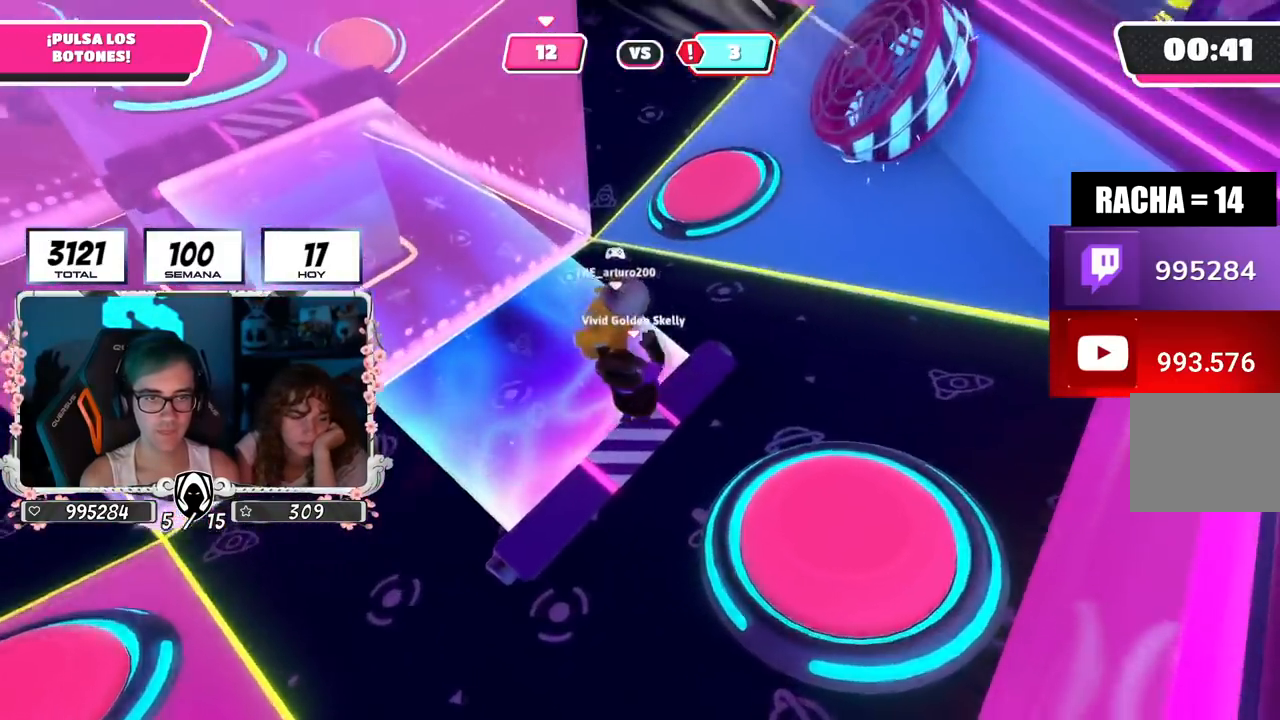
{"buttons": [], "left_stick": "up", "right_stick": "up-left", "events": [[100, "right_stick", "down"], [417, "right_stick", "center"], [484, "left_stick", "up"], [484, "right_stick", "up-left"]]}
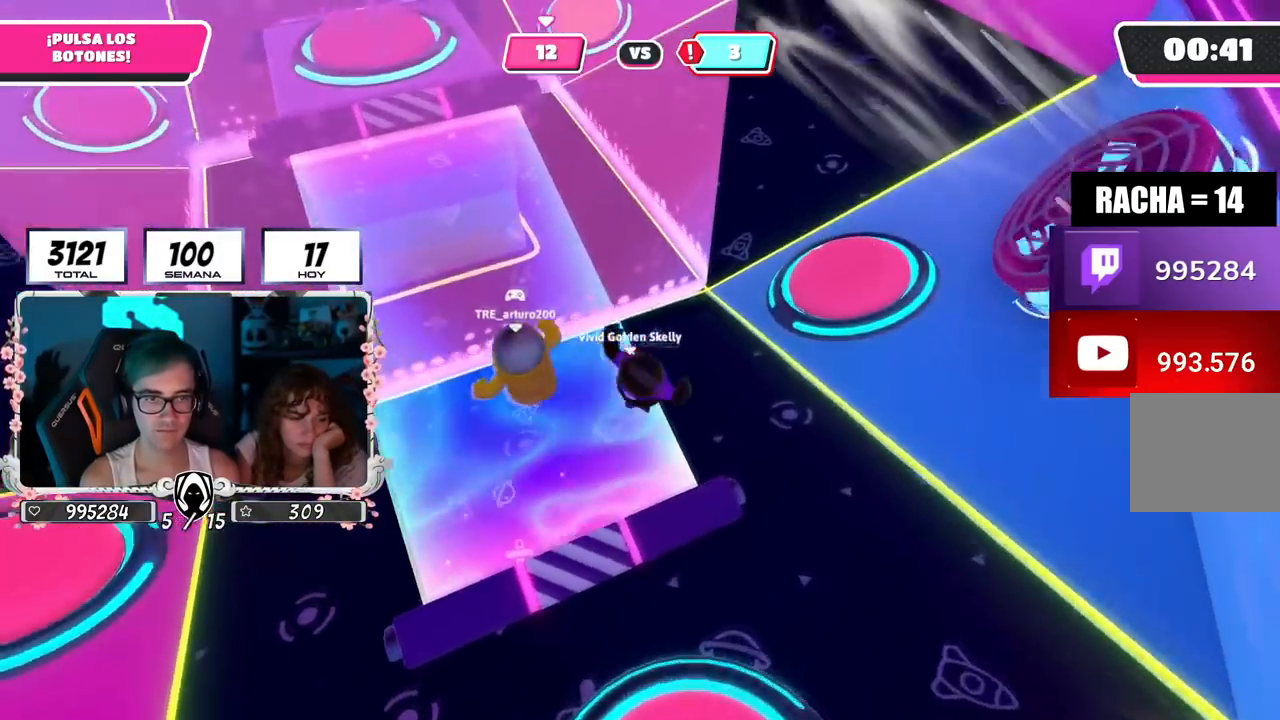
{"buttons": [], "left_stick": "up", "right_stick": "center", "events": [[383, "right_stick", "center"]]}
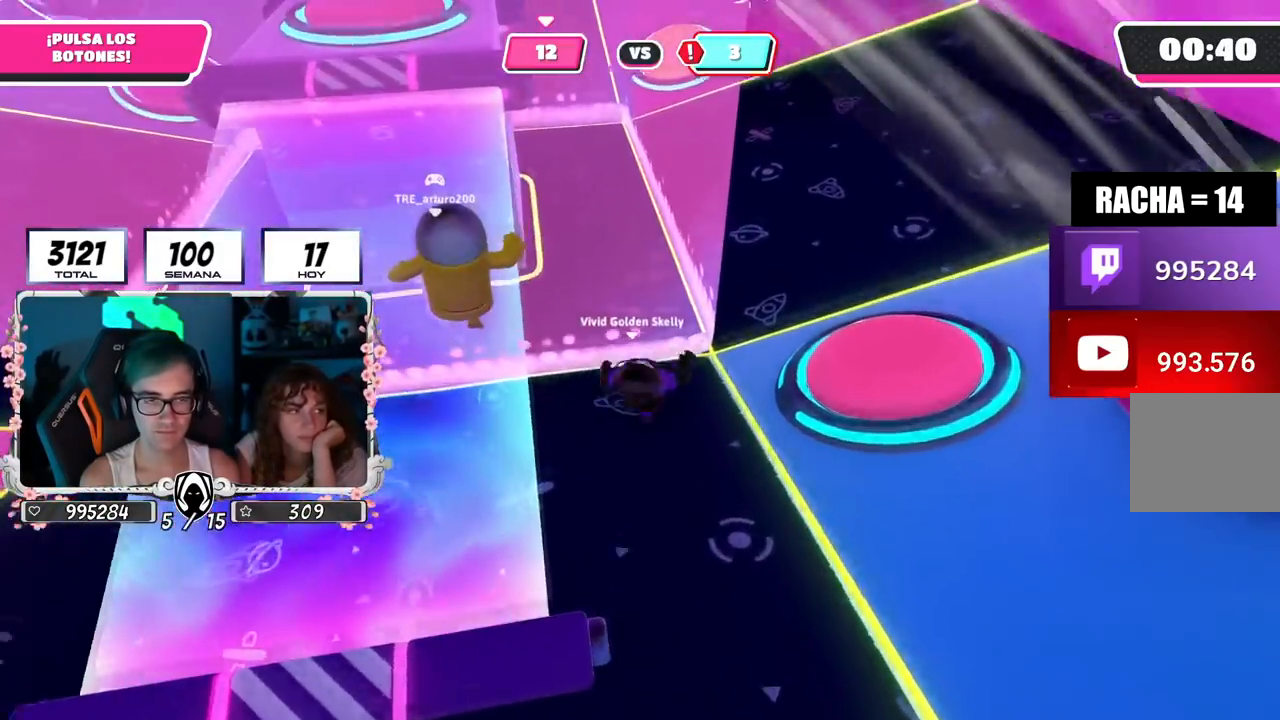
{"buttons": [], "left_stick": "up", "right_stick": "center", "events": [[33, "CROSS", "down"], [150, "CROSS", "up"], [284, "right_stick", "down"], [484, "right_stick", "center"]]}
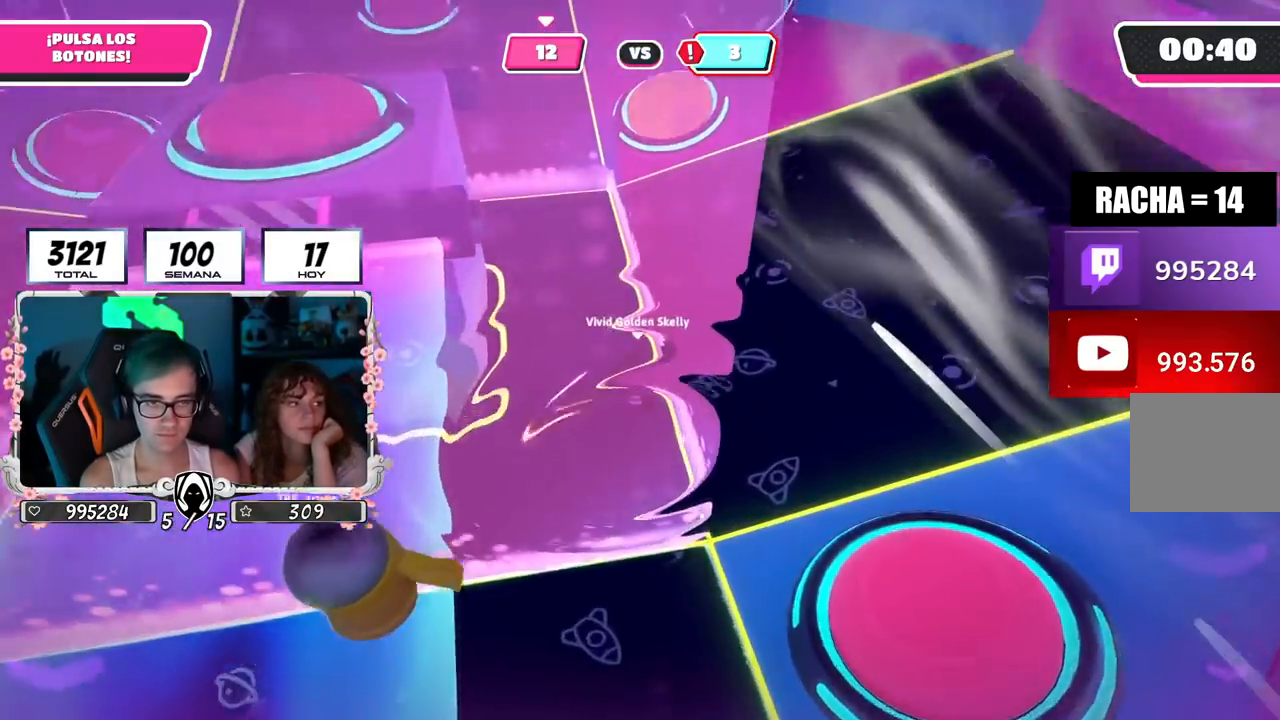
{"buttons": [], "left_stick": "up", "right_stick": "left", "events": [[116, "right_stick", "up"], [450, "right_stick", "left"]]}
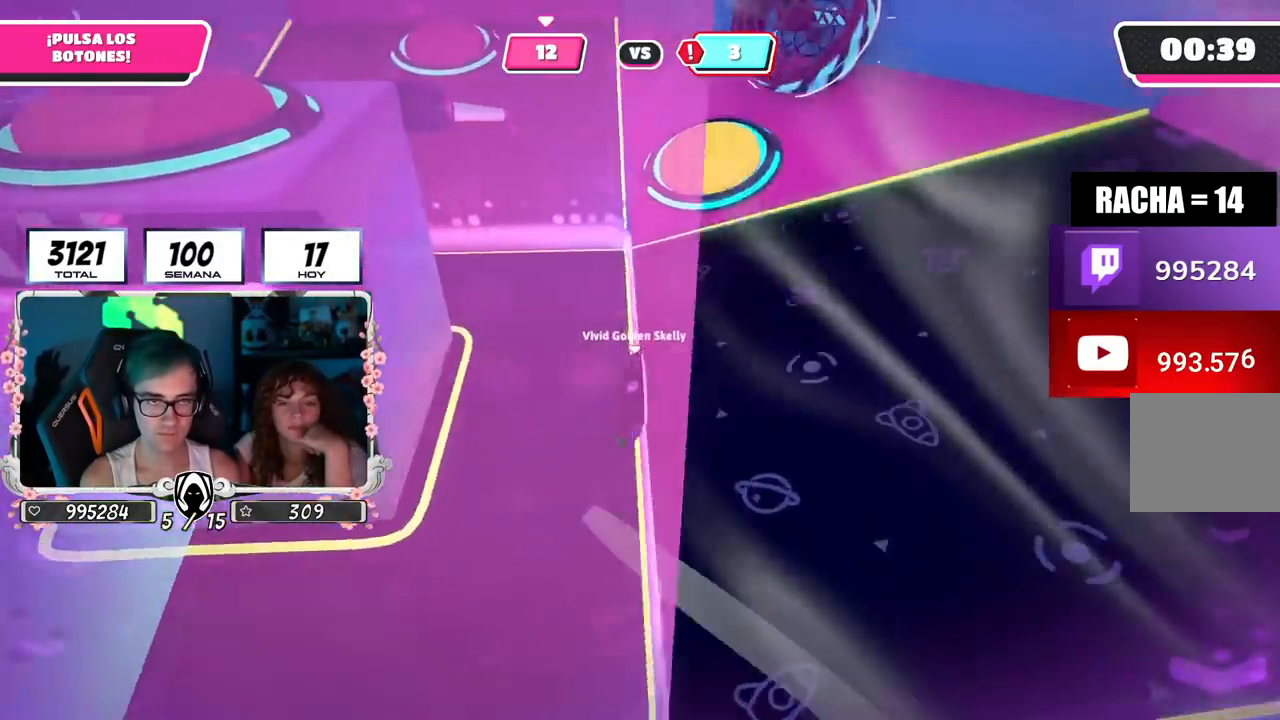
{"buttons": [], "left_stick": "up-right", "right_stick": "center", "events": [[117, "left_stick", "up-right"], [150, "right_stick", "center"]]}
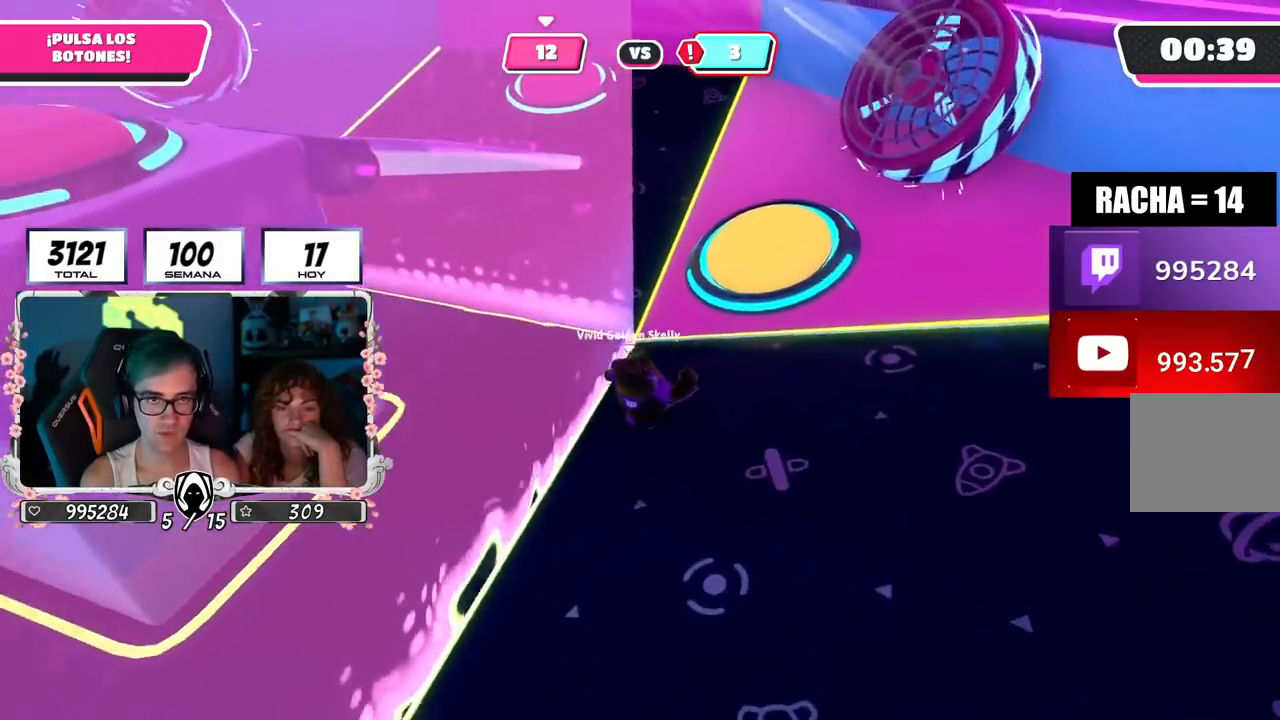
{"buttons": [], "left_stick": "right", "right_stick": "left", "events": [[66, "CROSS", "down"], [150, "CROSS", "up"], [200, "right_stick", "down-left"], [417, "left_stick", "right"], [450, "right_stick", "left"]]}
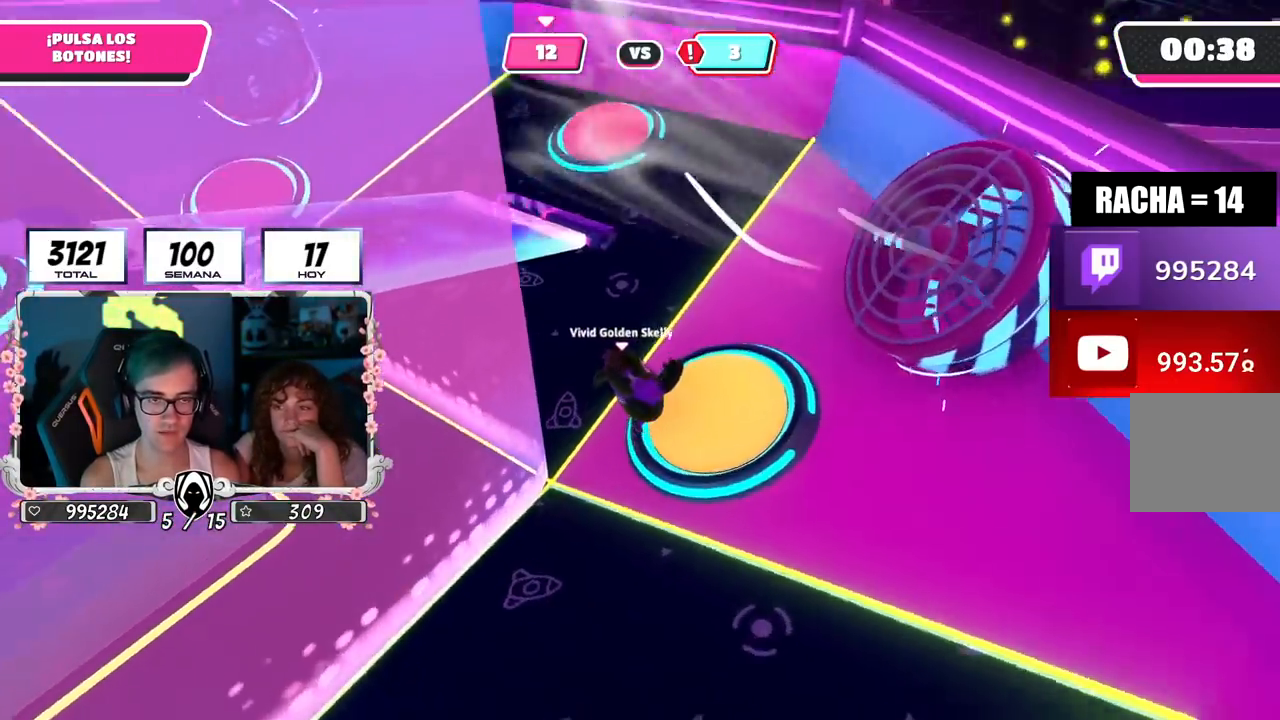
{"buttons": [], "left_stick": "up", "right_stick": "left", "events": [[267, "right_stick", "center"], [351, "CROSS", "down"], [417, "left_stick", "up"], [434, "CROSS", "up"], [484, "right_stick", "left"]]}
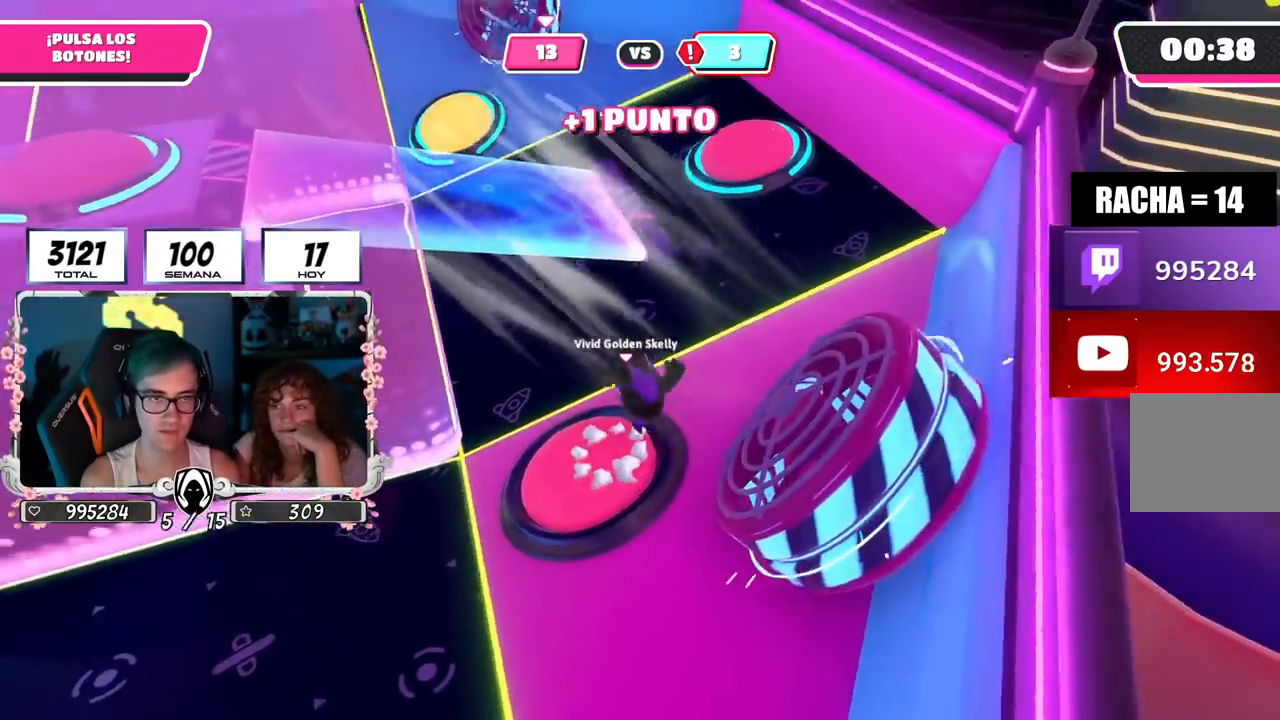
{"buttons": [], "left_stick": "up-right", "right_stick": "up-left", "events": [[133, "right_stick", "center"], [150, "left_stick", "up-right"], [233, "right_stick", "down-right"], [417, "right_stick", "up-left"]]}
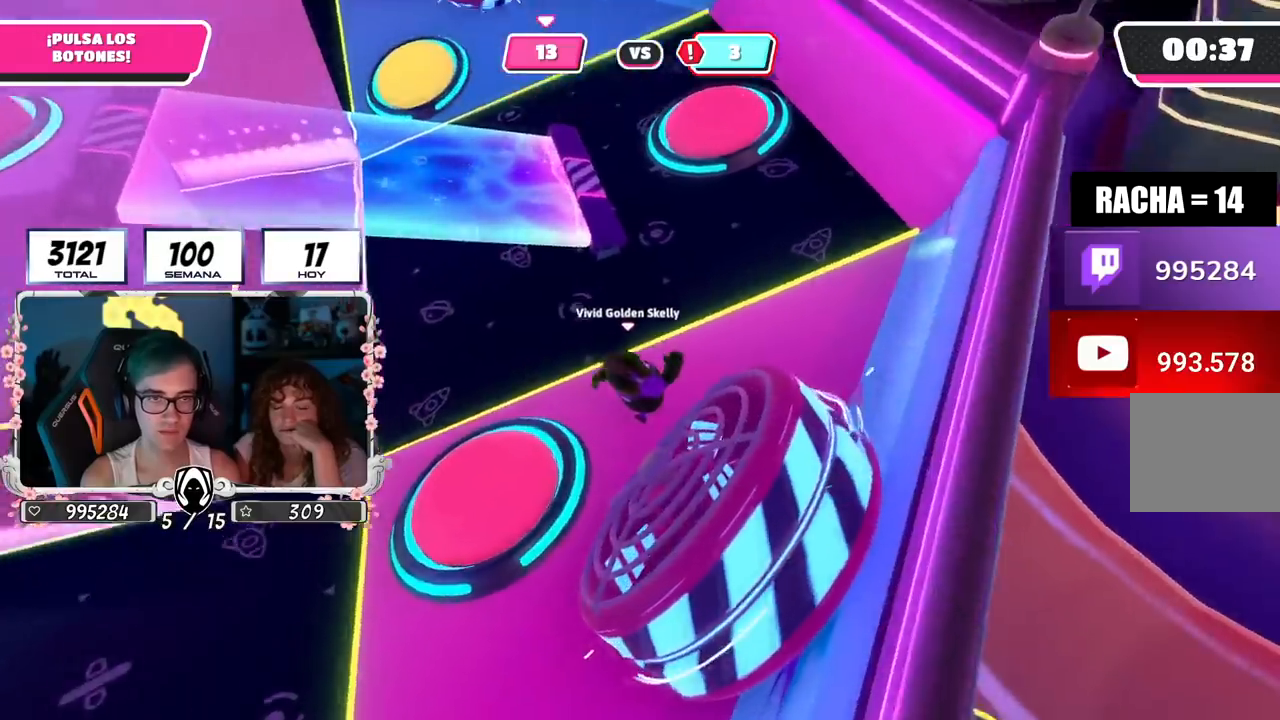
{"buttons": [], "left_stick": "up", "right_stick": "center", "events": [[17, "left_stick", "up"], [67, "right_stick", "left"], [234, "right_stick", "center"]]}
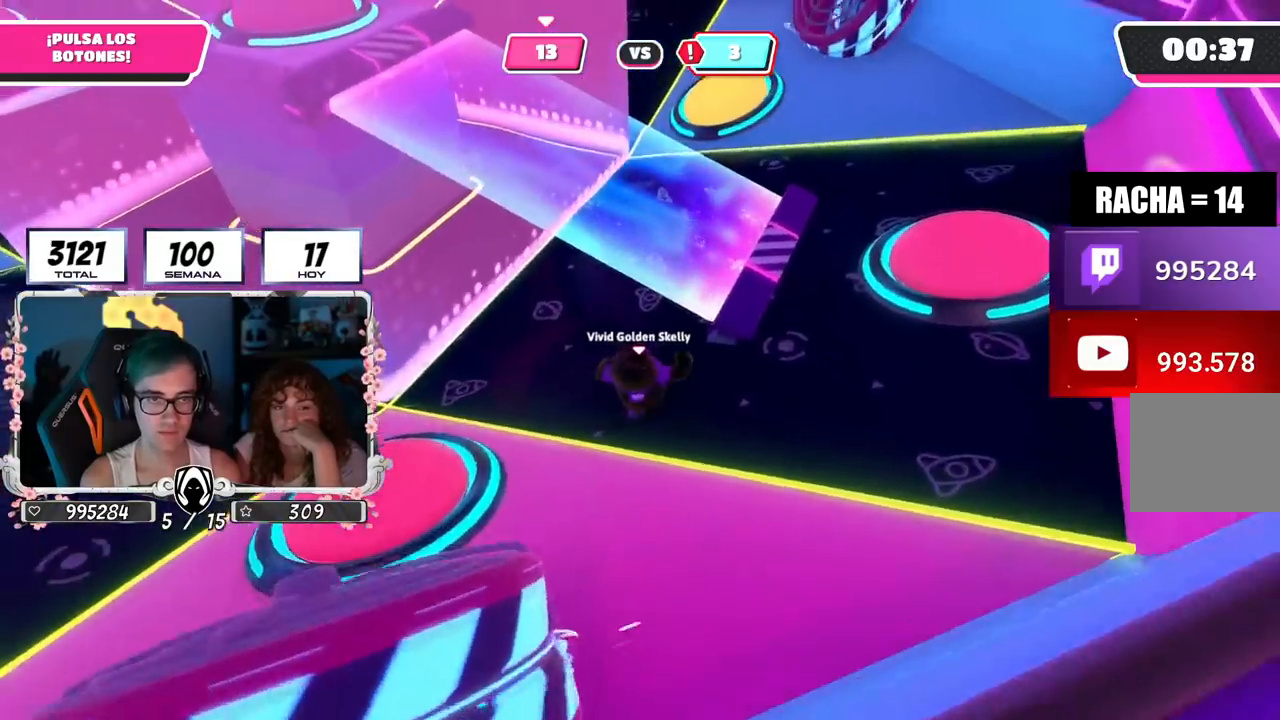
{"buttons": [], "left_stick": "up", "right_stick": "down", "events": [[50, "CROSS", "down"], [217, "CROSS", "up"], [417, "right_stick", "down"]]}
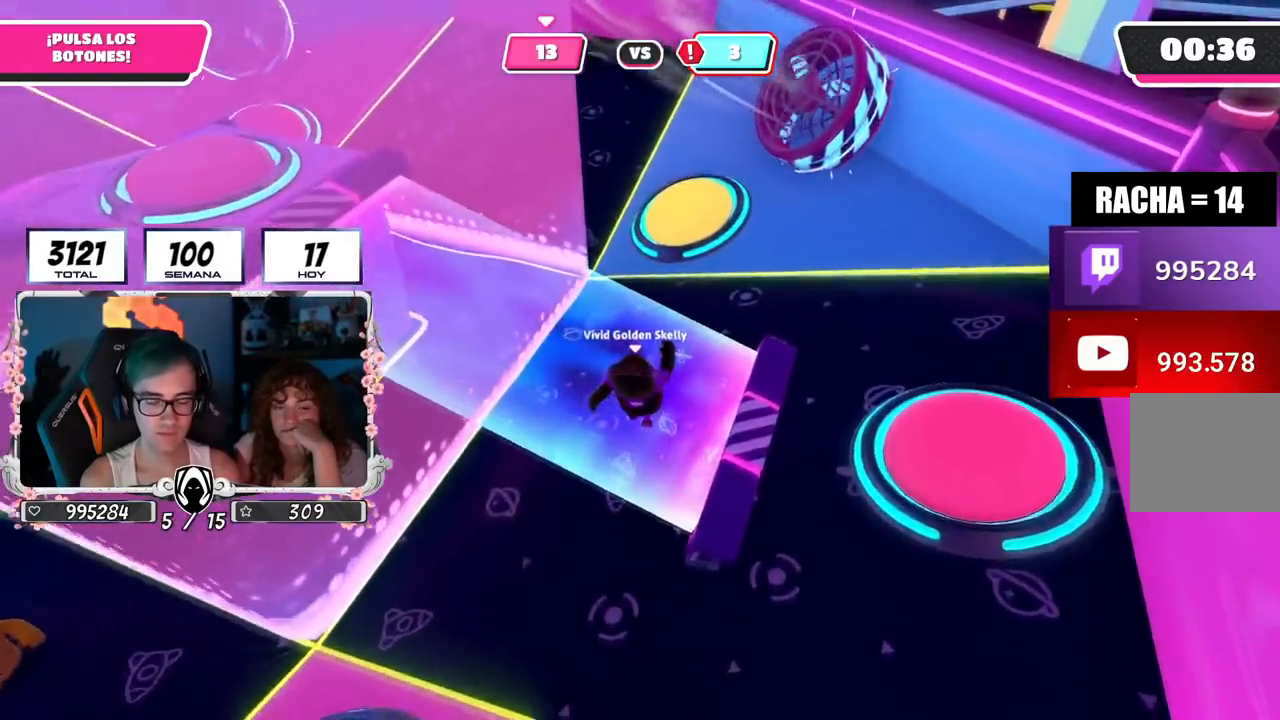
{"buttons": [], "left_stick": "up", "right_stick": "center", "events": [[50, "right_stick", "center"], [317, "SQUARE", "down"], [468, "SQUARE", "up"]]}